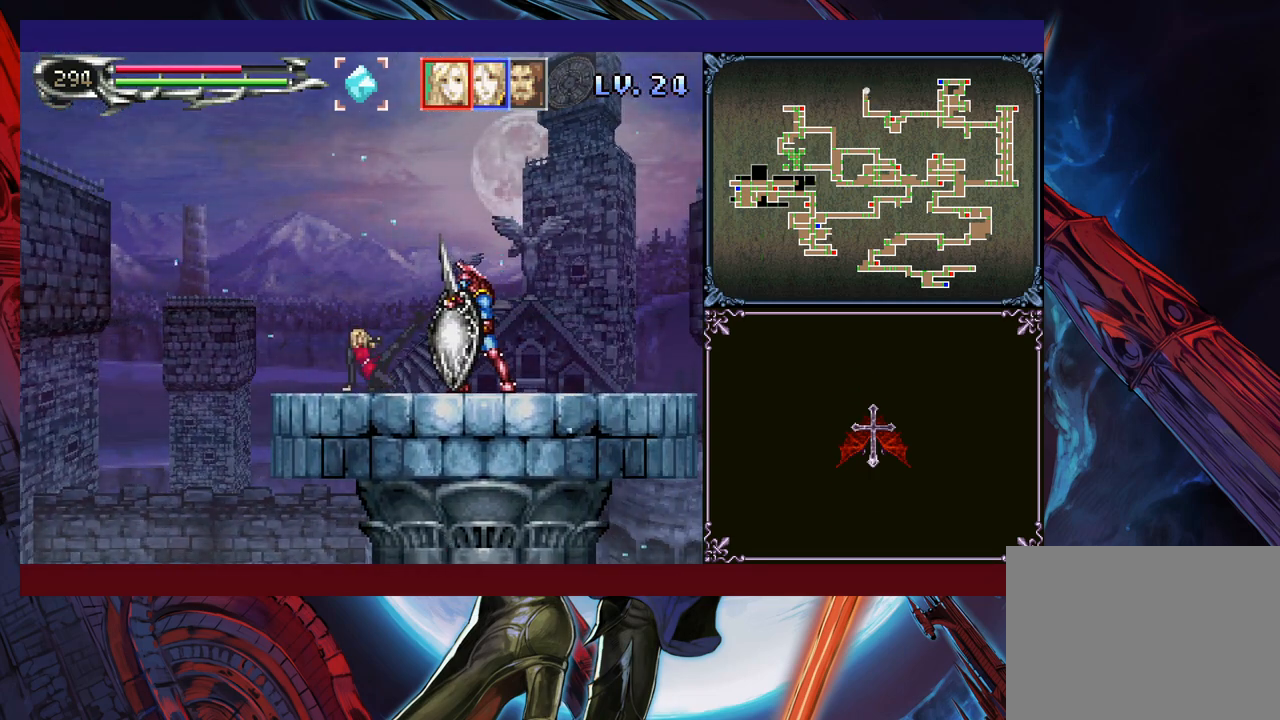
Gameplay with a controller (Xbox layout); each line is a JSON object with the inputs held at the frame after it. "events" lists button and stick changes between this image and that frame as [ms after this image, input, new state], when the widget could be followed in between. Not read: L2 R2 R3 right_stick.
{"buttons": [], "left_stick": "down", "events": [[83, "left_stick", "center"], [250, "left_stick", "right"], [350, "X", "down"], [350, "left_stick", "down"], [483, "X", "up"]]}
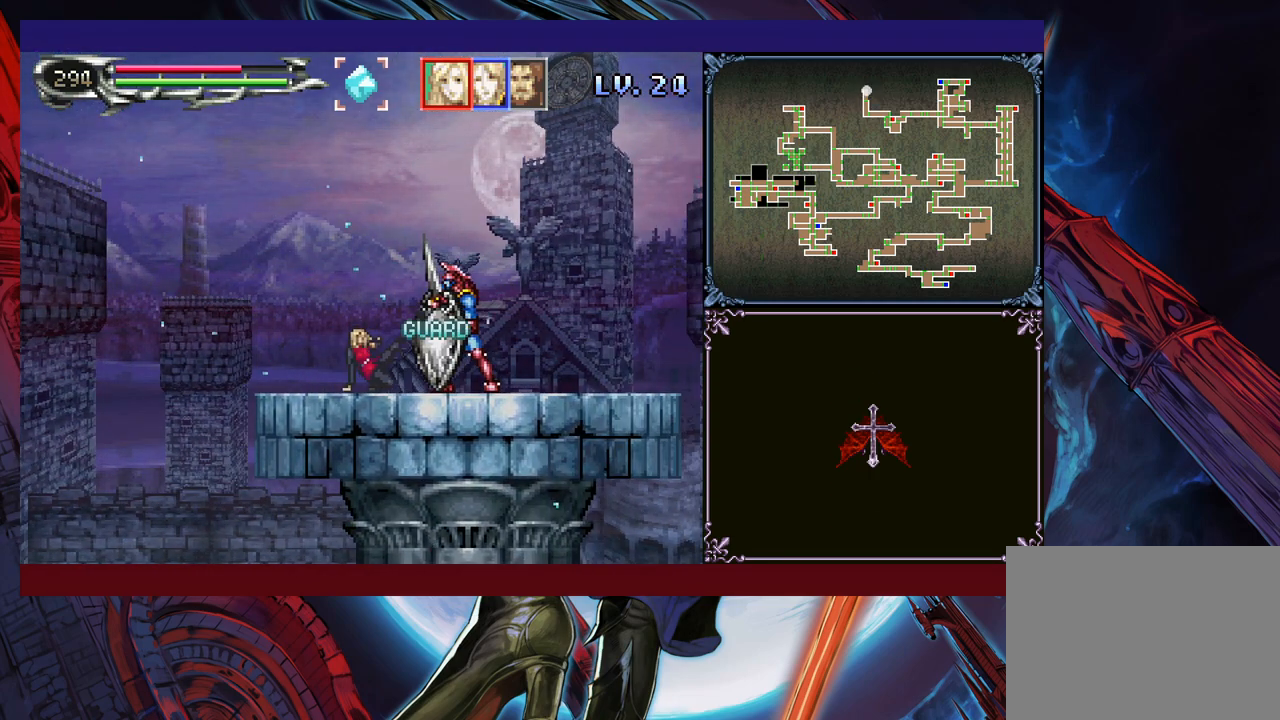
{"buttons": [], "left_stick": "down", "events": [[350, "X", "down"], [450, "X", "up"]]}
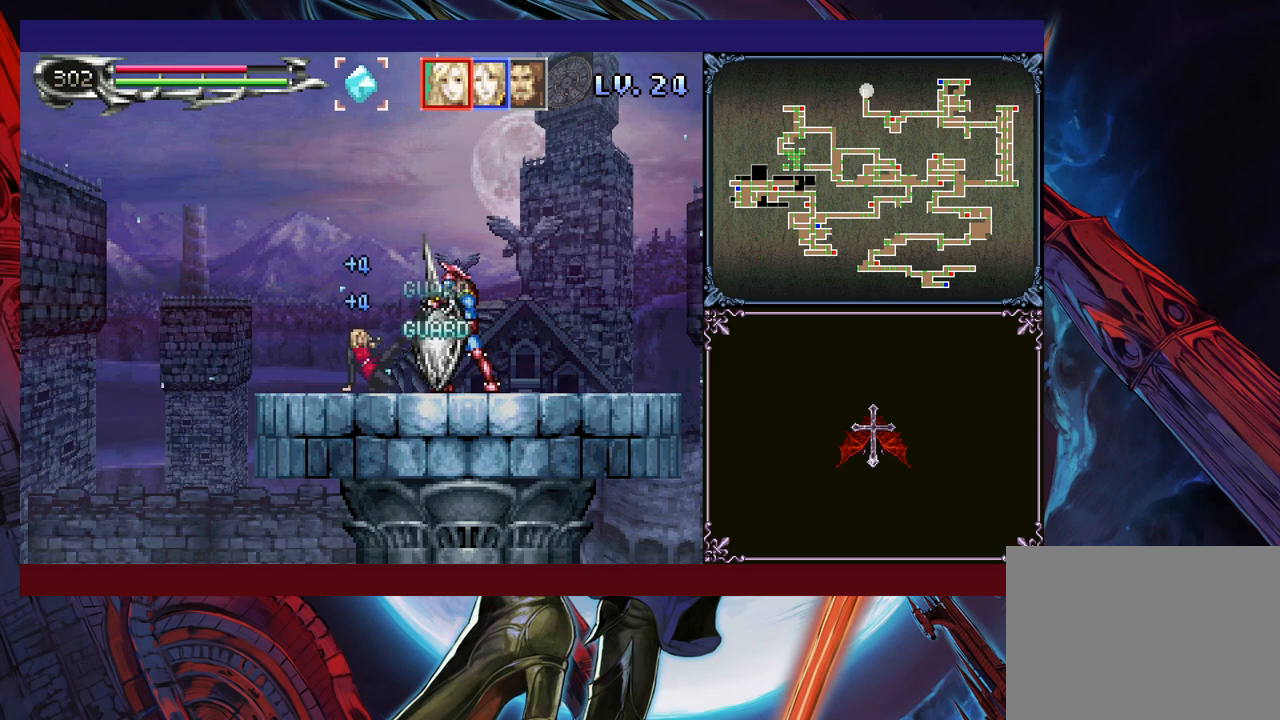
{"buttons": [], "left_stick": "down", "events": [[383, "X", "down"], [450, "X", "up"]]}
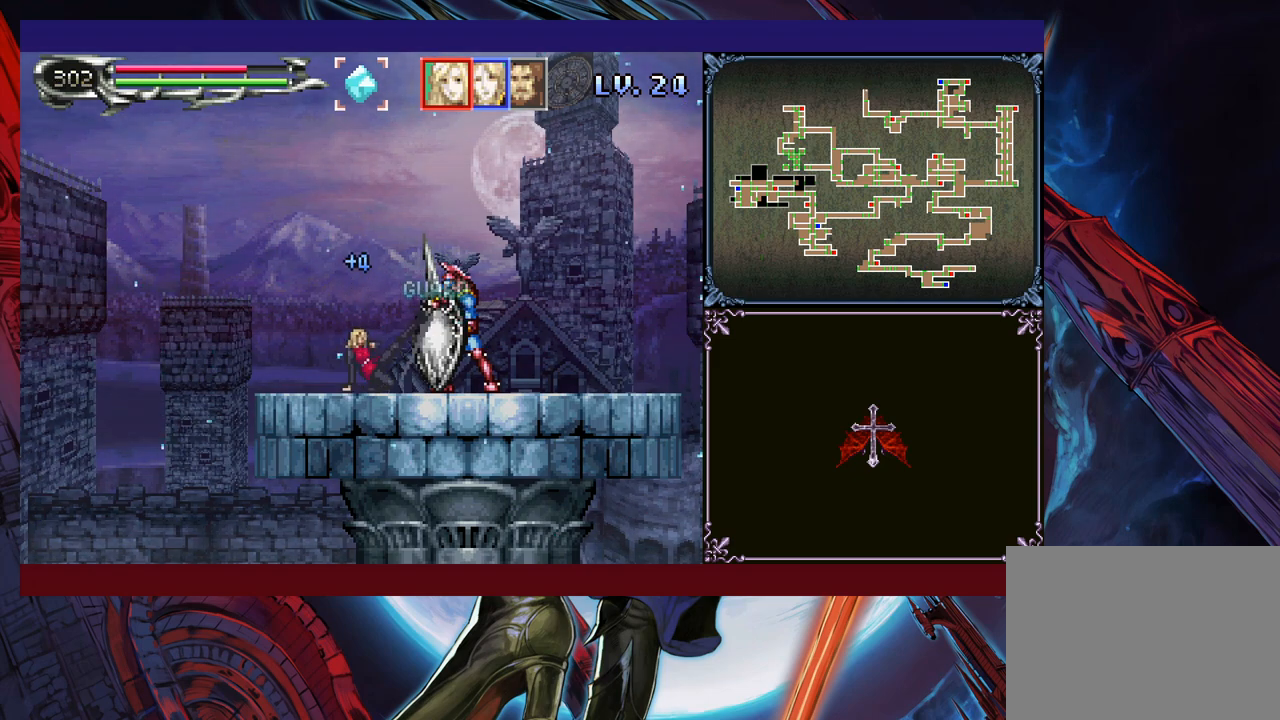
{"buttons": [], "left_stick": "down", "events": [[400, "X", "down"], [500, "X", "up"]]}
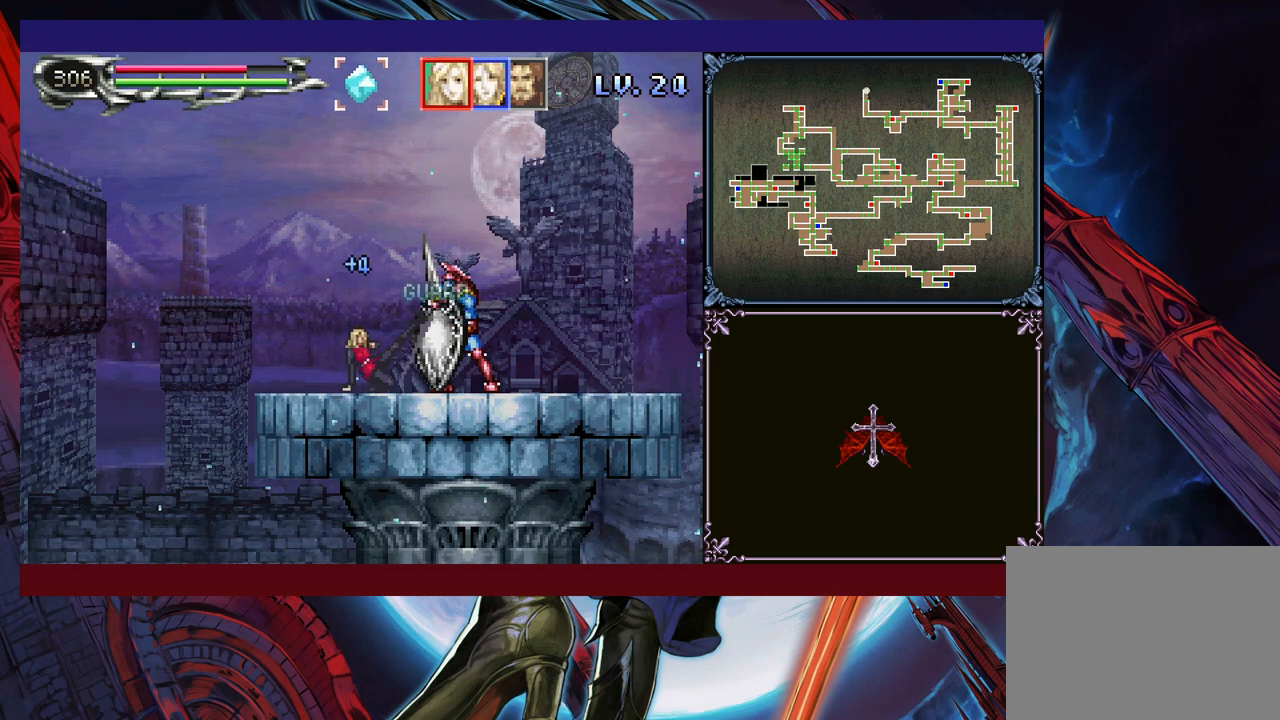
{"buttons": ["X"], "left_stick": "down", "events": [[450, "X", "down"]]}
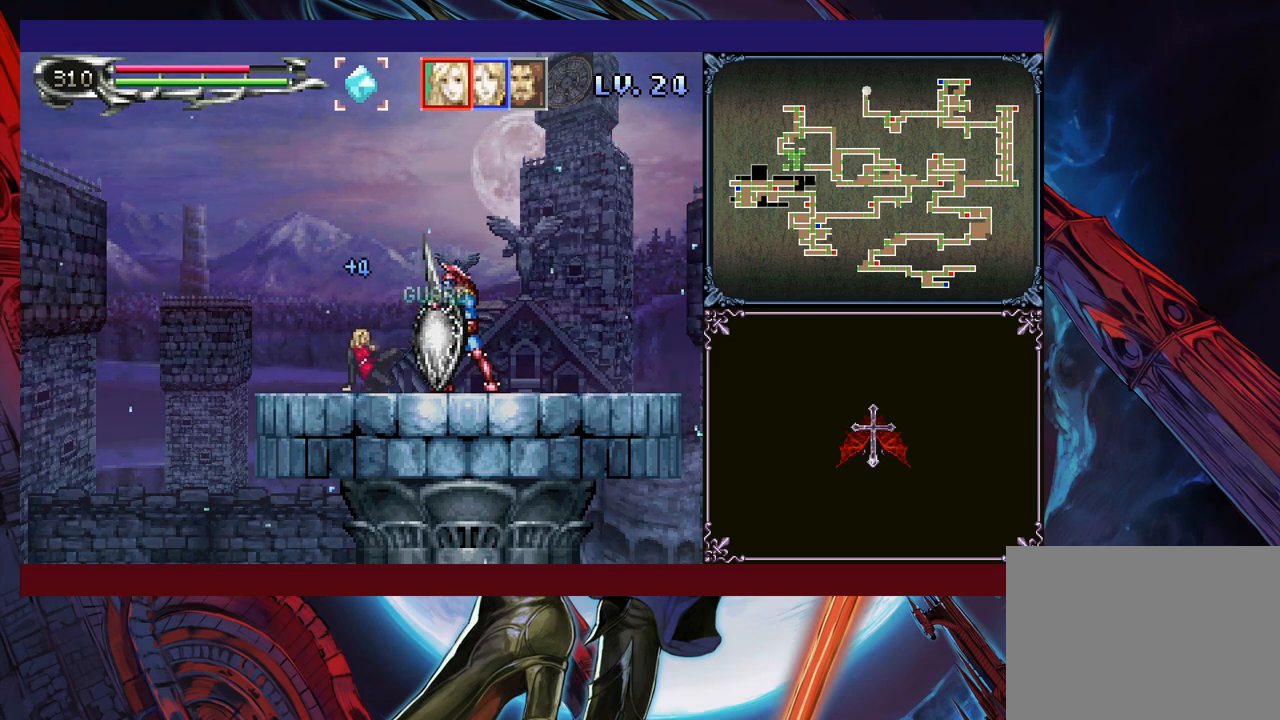
{"buttons": ["X"], "left_stick": "down", "events": [[83, "X", "up"], [483, "X", "down"]]}
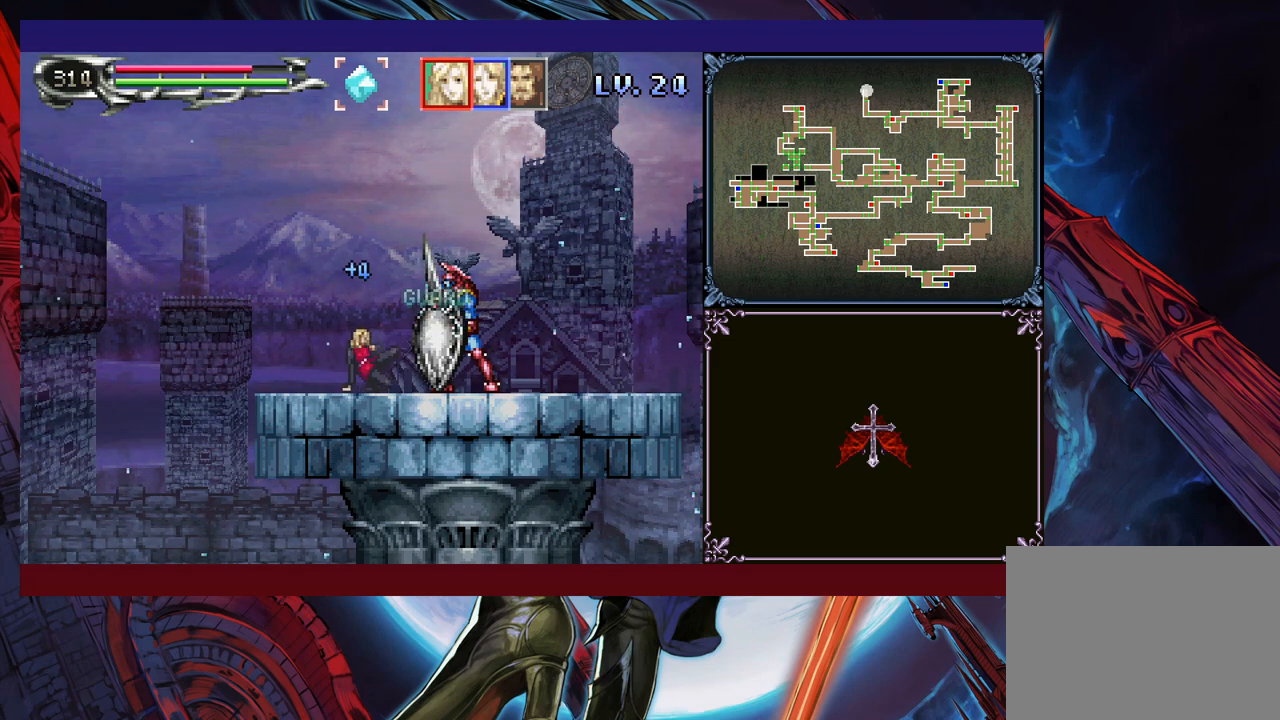
{"buttons": ["X"], "left_stick": "down", "events": [[100, "X", "up"], [500, "X", "down"]]}
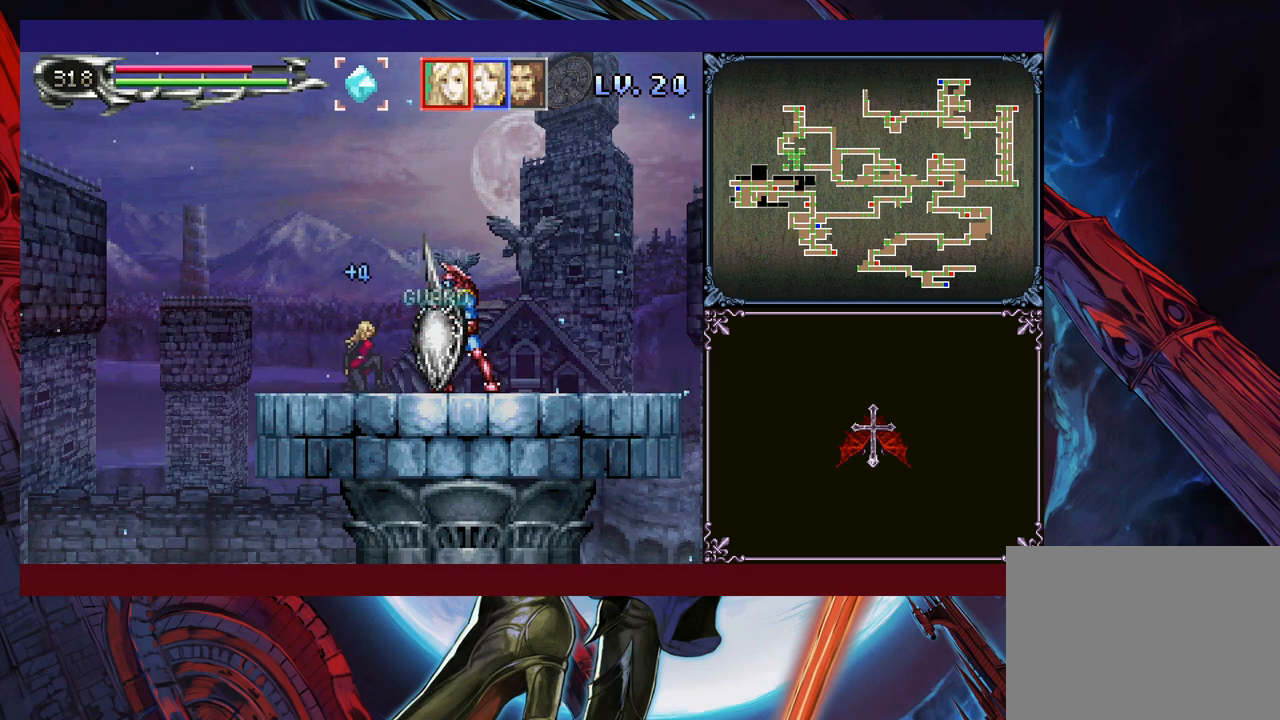
{"buttons": [], "left_stick": "down", "events": [[133, "X", "up"]]}
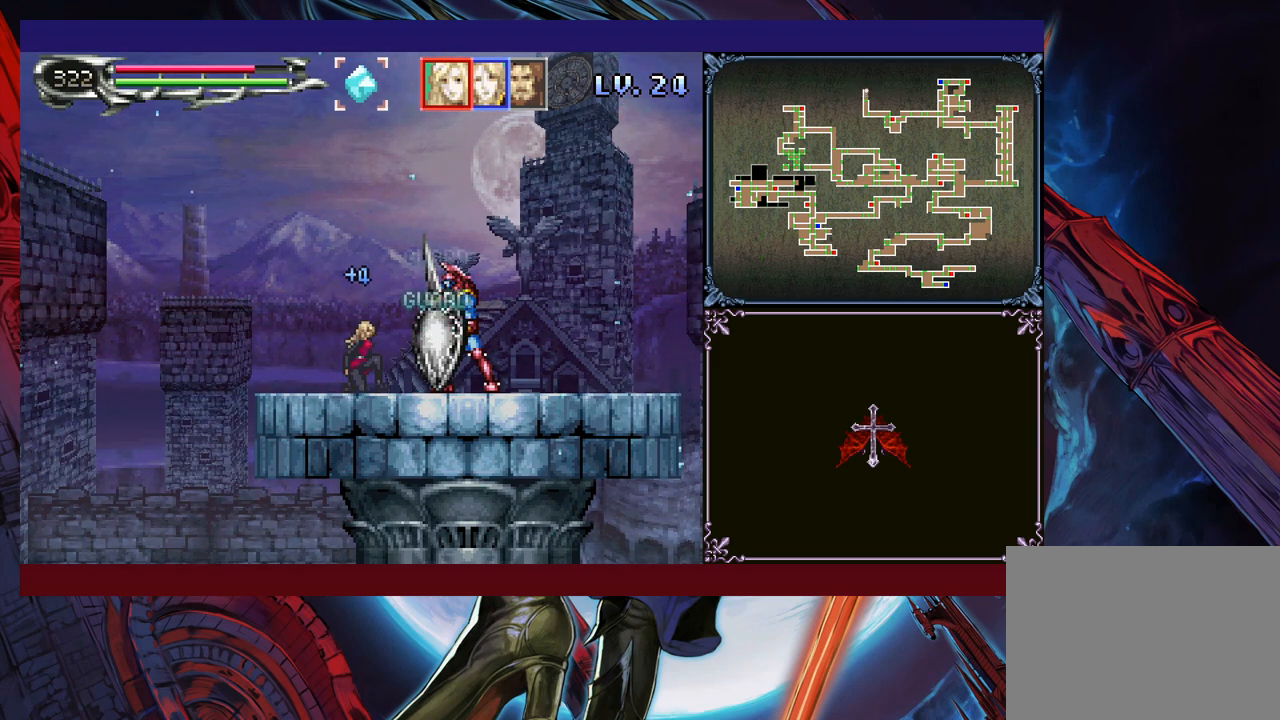
{"buttons": [], "left_stick": "down", "events": [[33, "X", "down"], [150, "X", "up"]]}
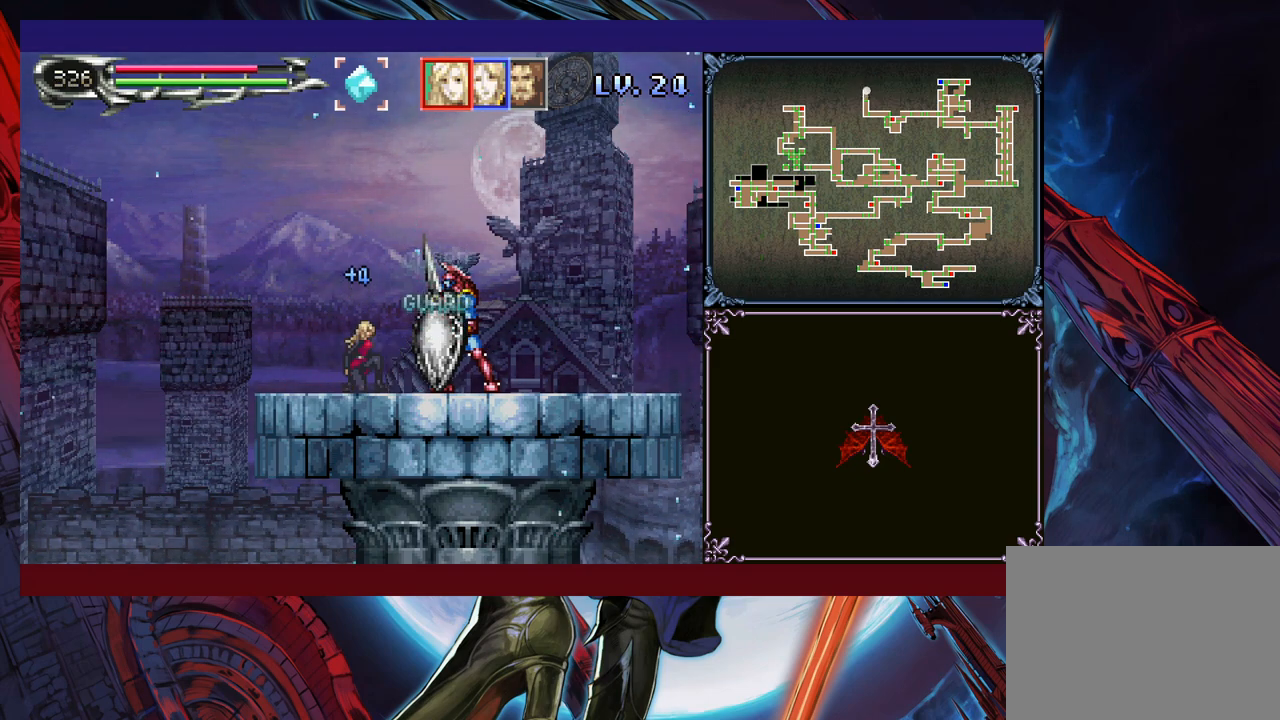
{"buttons": [], "left_stick": "down", "events": [[33, "X", "down"], [183, "X", "up"]]}
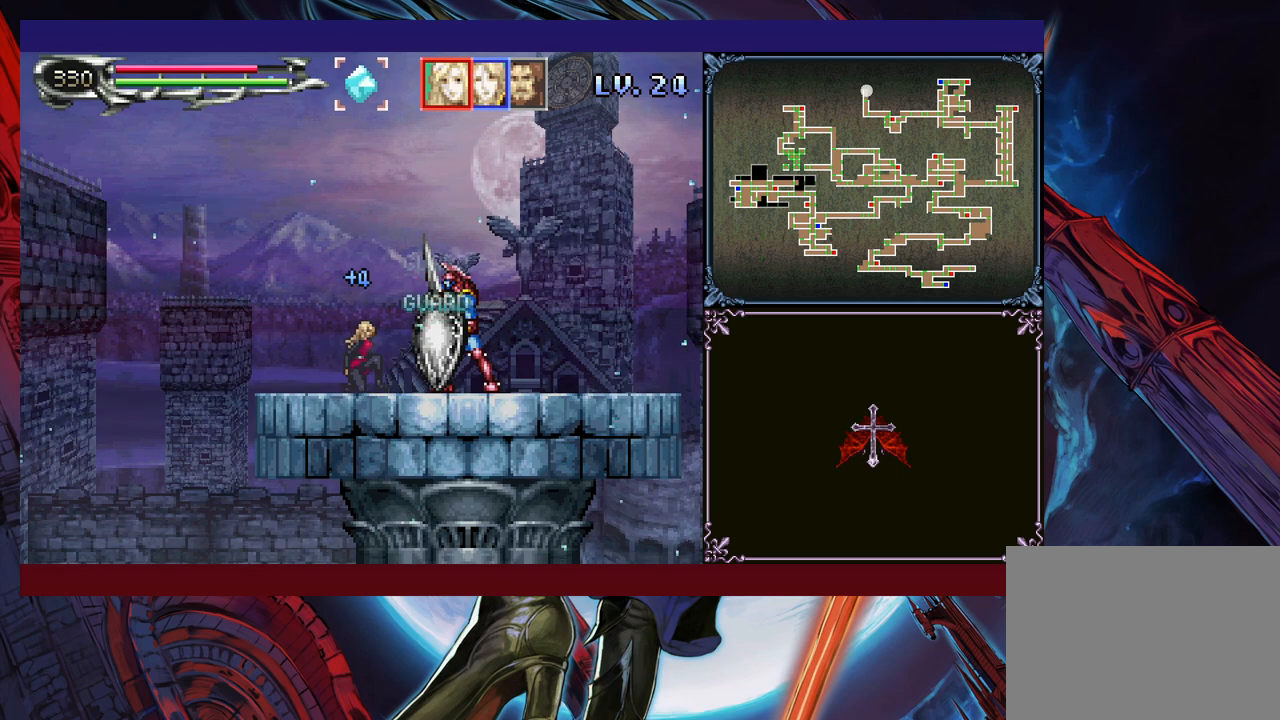
{"buttons": ["X"], "left_stick": "down", "events": [[50, "X", "down"], [200, "X", "up"], [500, "X", "down"]]}
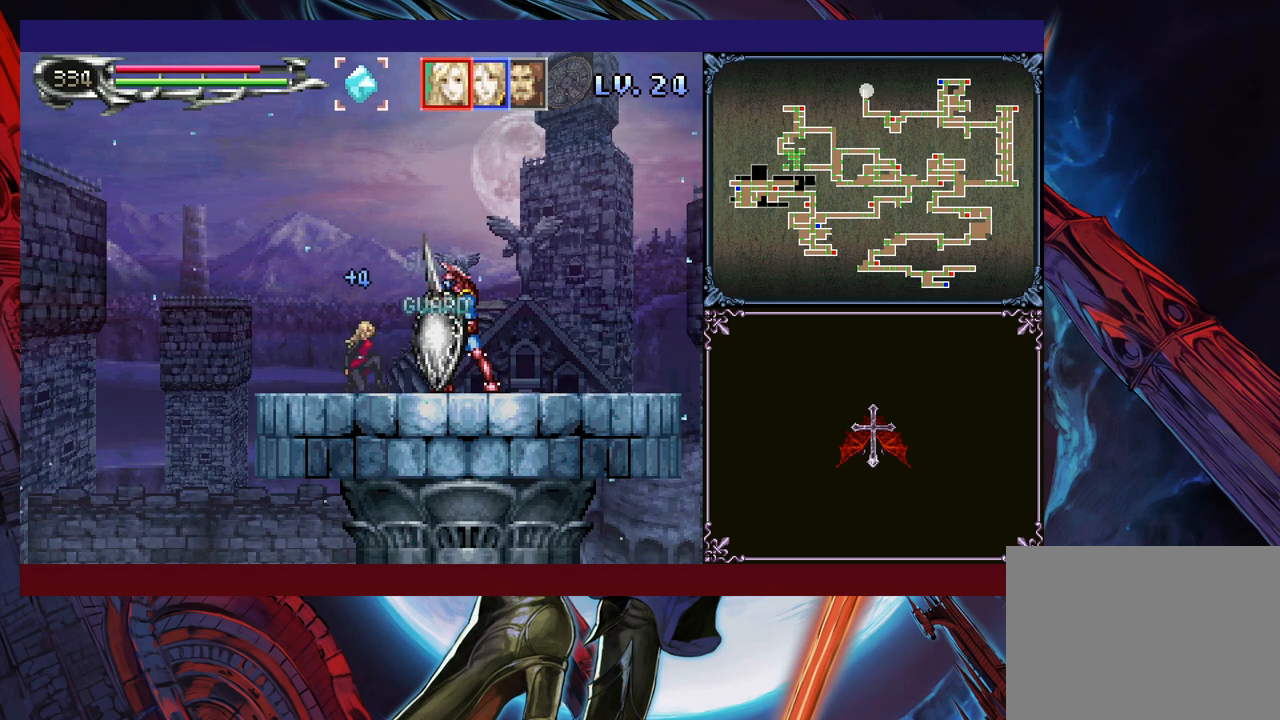
{"buttons": ["X"], "left_stick": "down", "events": [[200, "X", "up"], [500, "X", "down"]]}
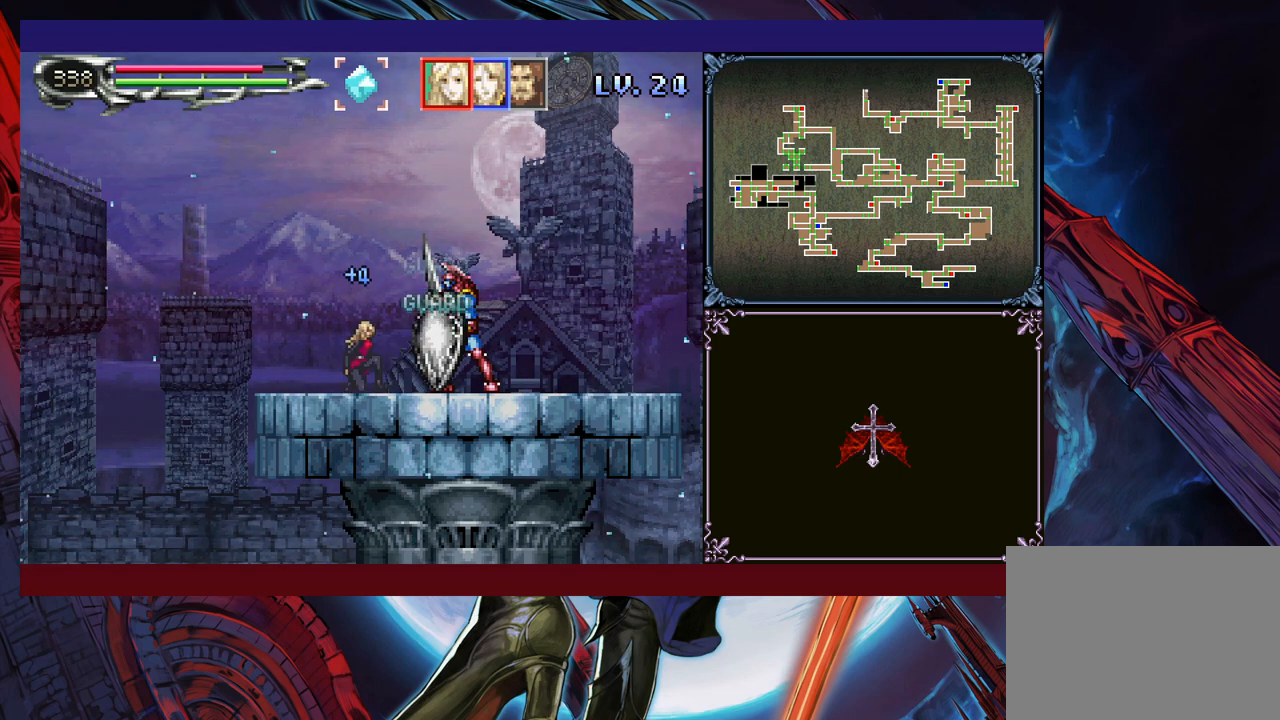
{"buttons": [], "left_stick": "down", "events": [[150, "X", "up"]]}
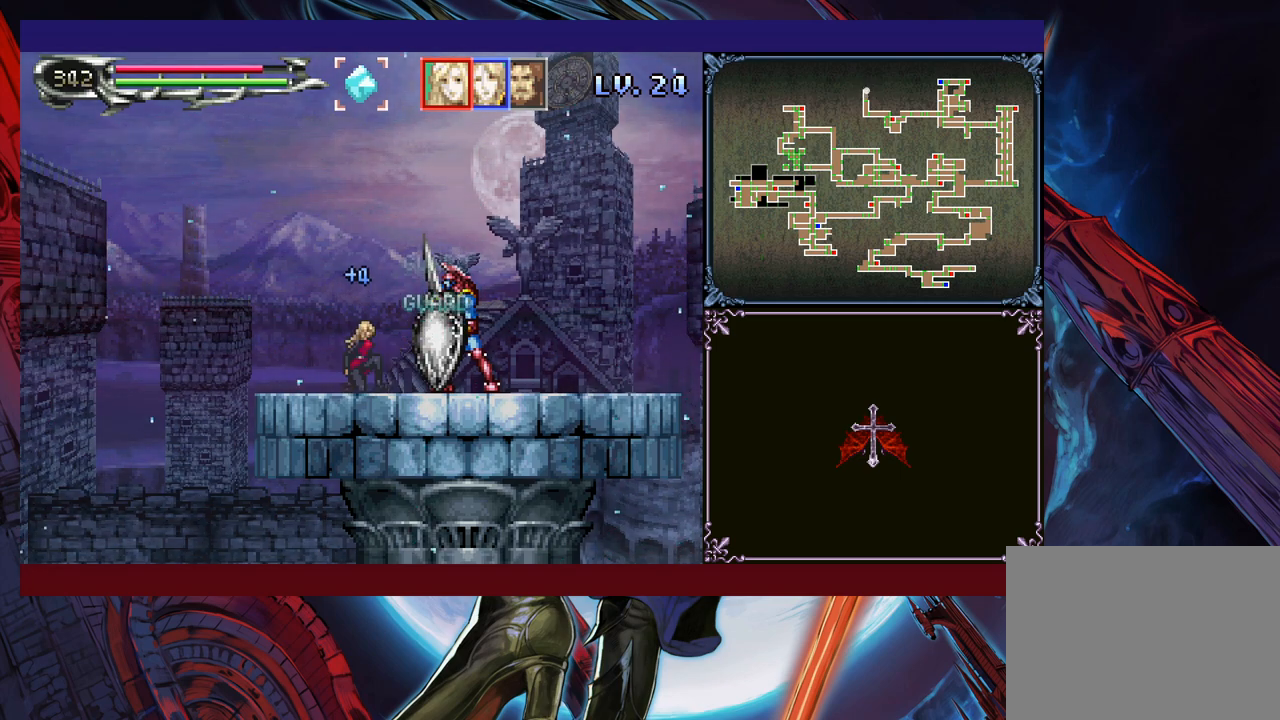
{"buttons": [], "left_stick": "down", "events": [[50, "X", "down"], [150, "X", "up"]]}
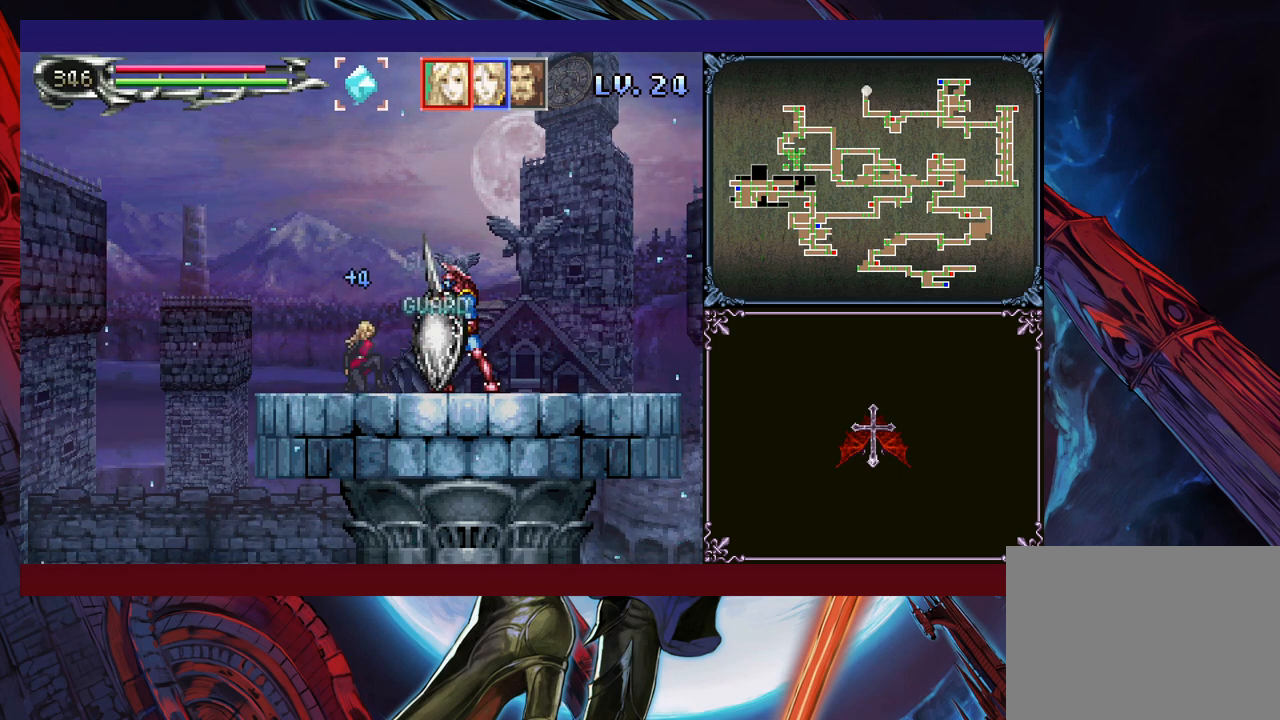
{"buttons": [], "left_stick": "down", "events": [[33, "X", "down"], [200, "X", "up"]]}
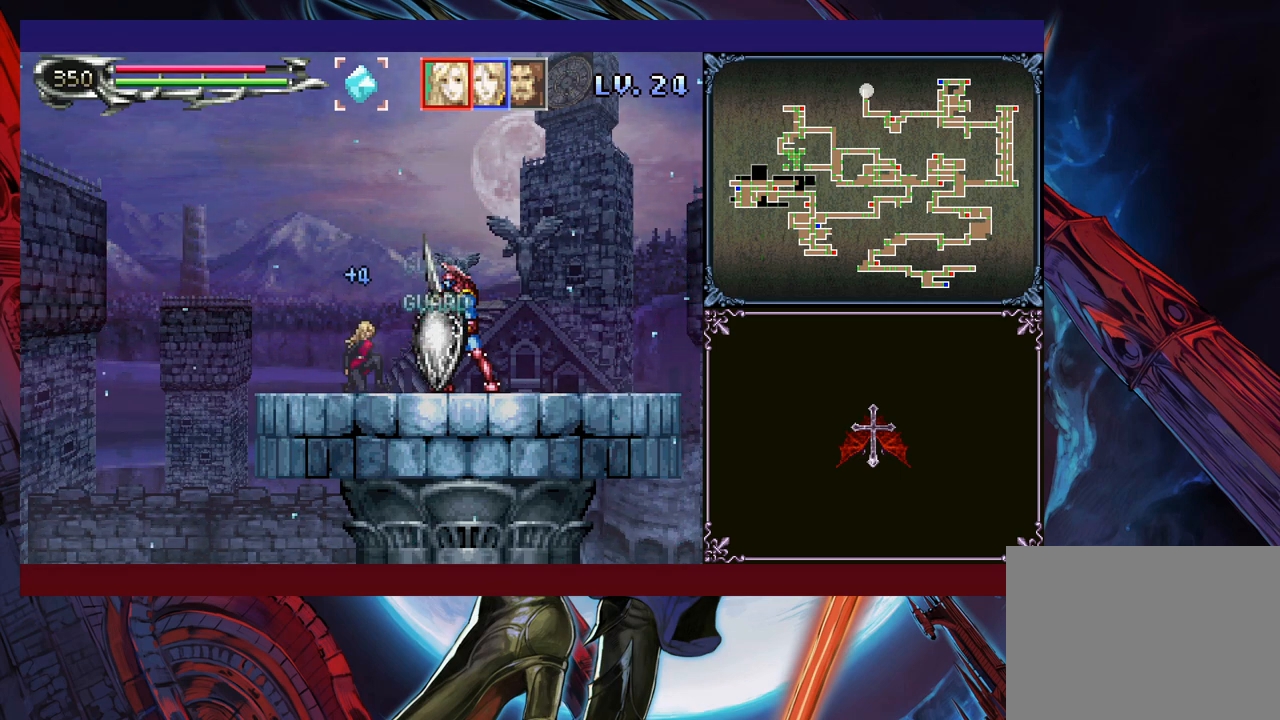
{"buttons": [], "left_stick": "down", "events": [[33, "X", "down"], [200, "X", "up"]]}
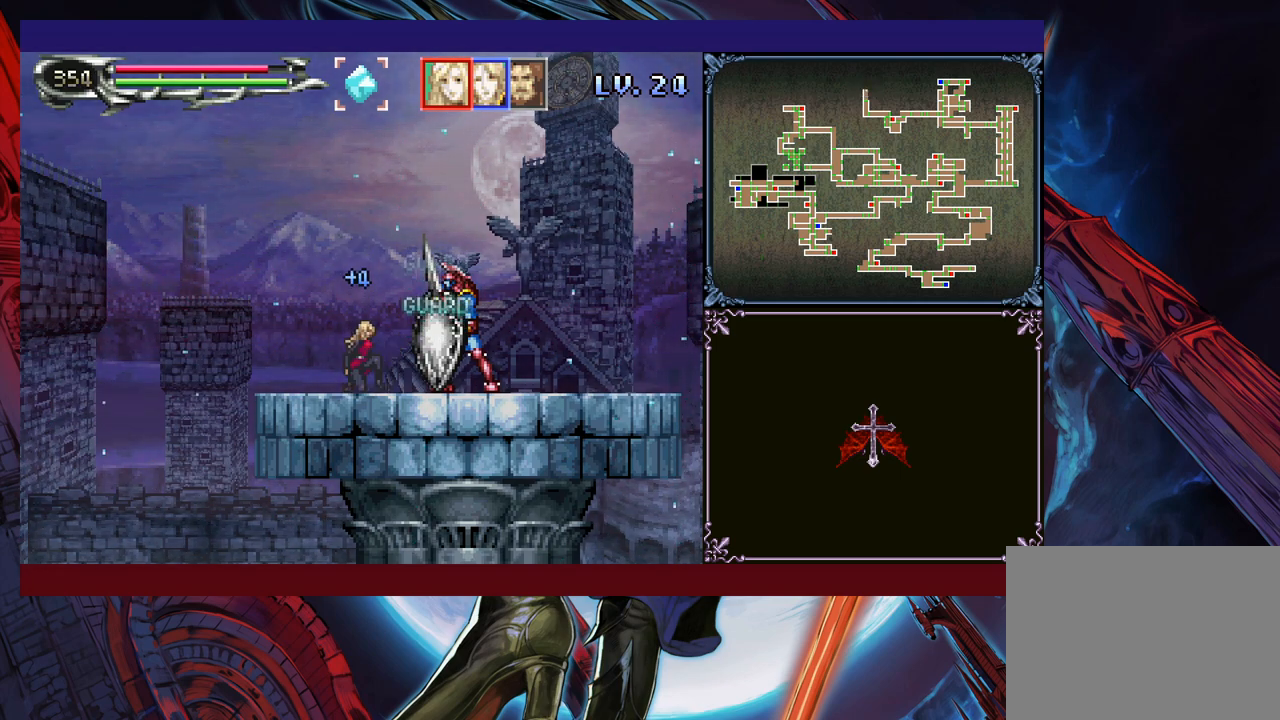
{"buttons": [], "left_stick": "down", "events": [[50, "X", "down"], [200, "X", "up"]]}
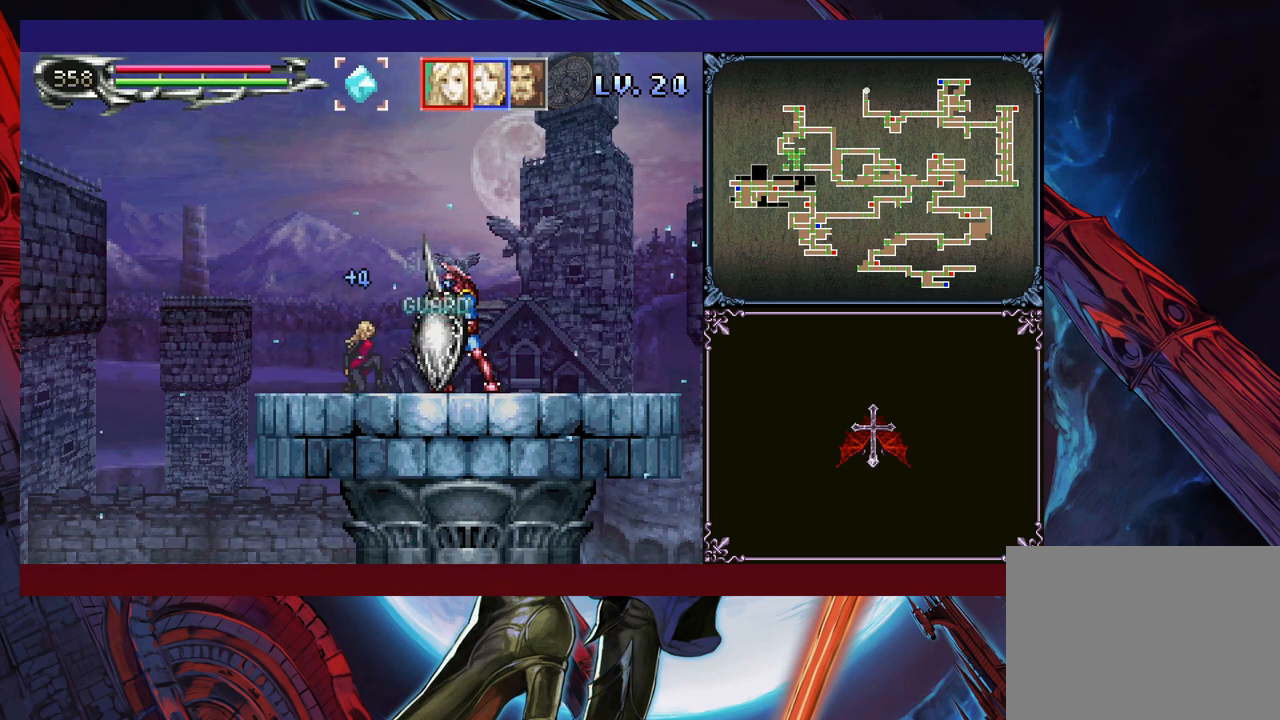
{"buttons": ["X"], "left_stick": "down", "events": [[50, "X", "down"], [200, "X", "up"], [483, "X", "down"]]}
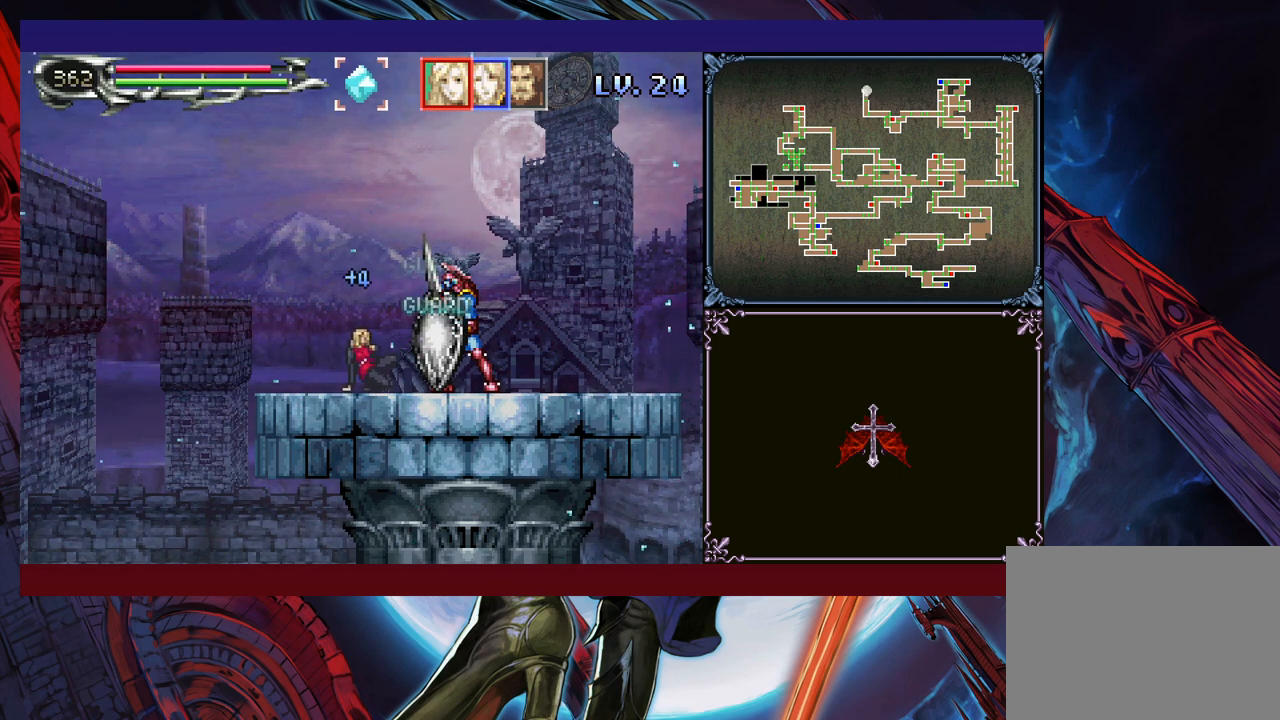
{"buttons": ["X"], "left_stick": "down", "events": [[100, "X", "up"], [183, "X", "down"], [350, "X", "up"], [450, "X", "down"]]}
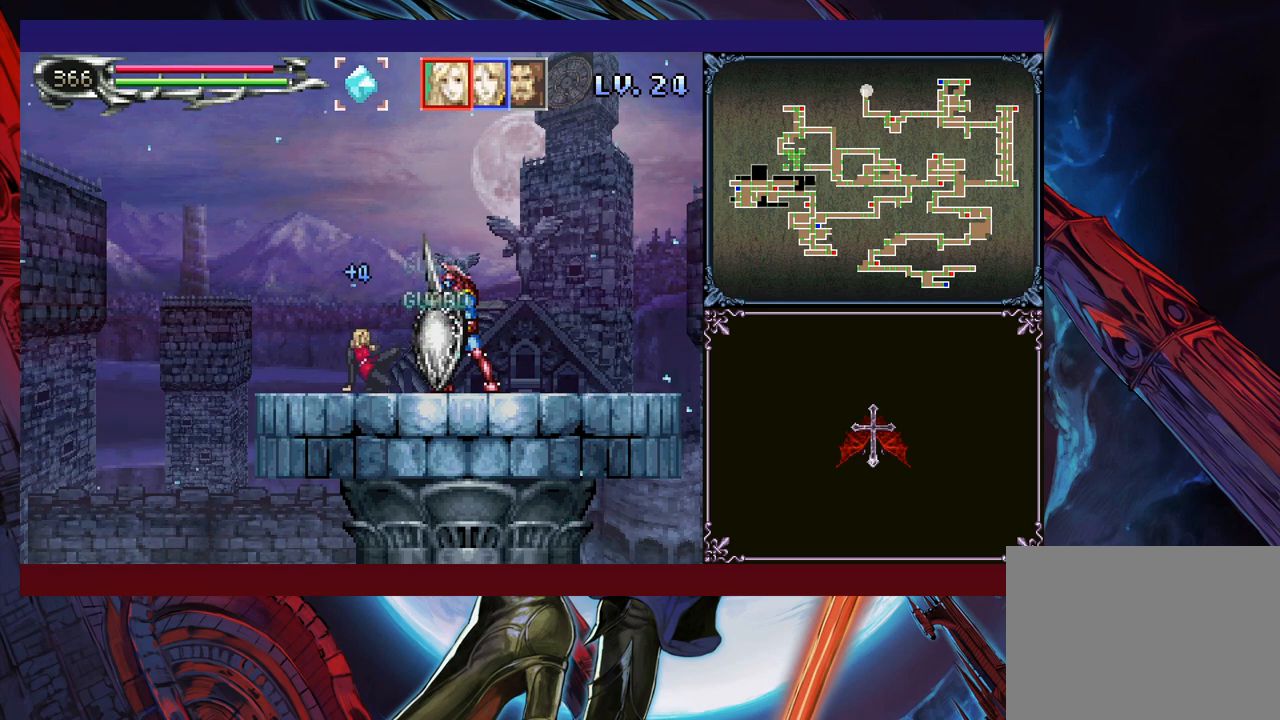
{"buttons": ["X"], "left_stick": "down", "events": [[33, "X", "up"], [483, "X", "down"]]}
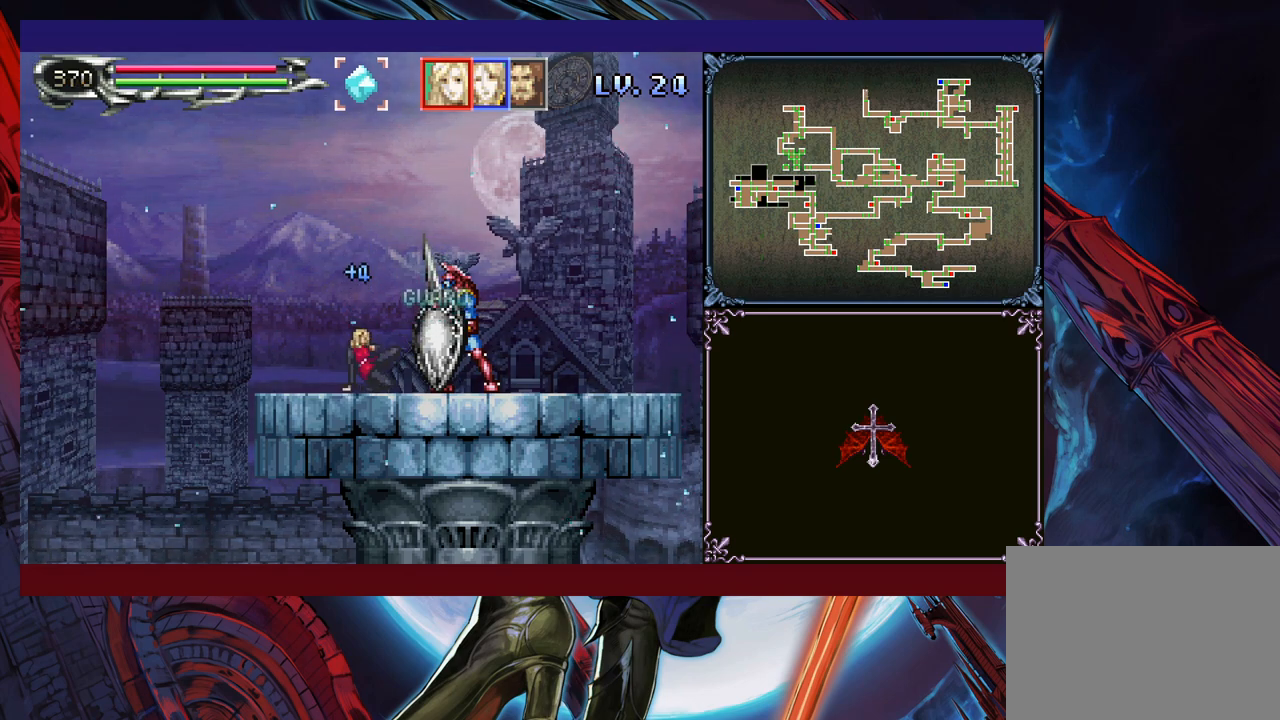
{"buttons": ["X"], "left_stick": "down", "events": [[33, "X", "up"], [483, "X", "down"]]}
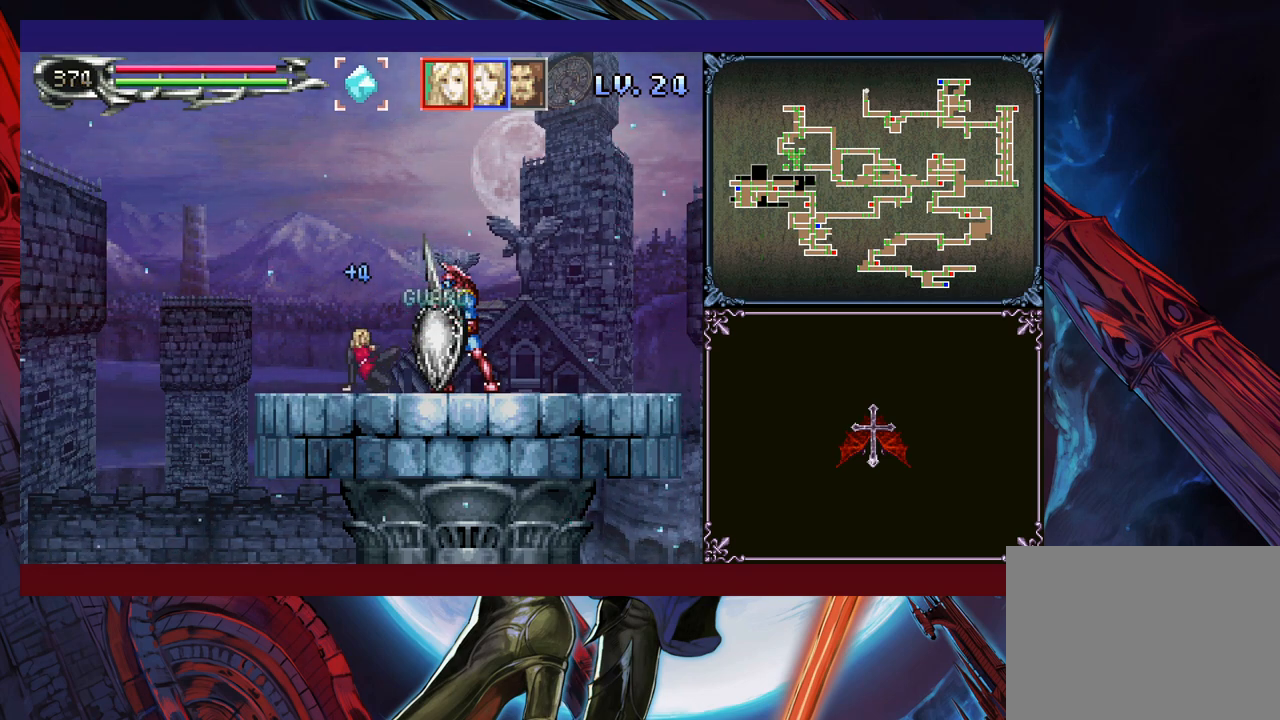
{"buttons": ["X"], "left_stick": "down", "events": [[50, "X", "up"], [483, "X", "down"]]}
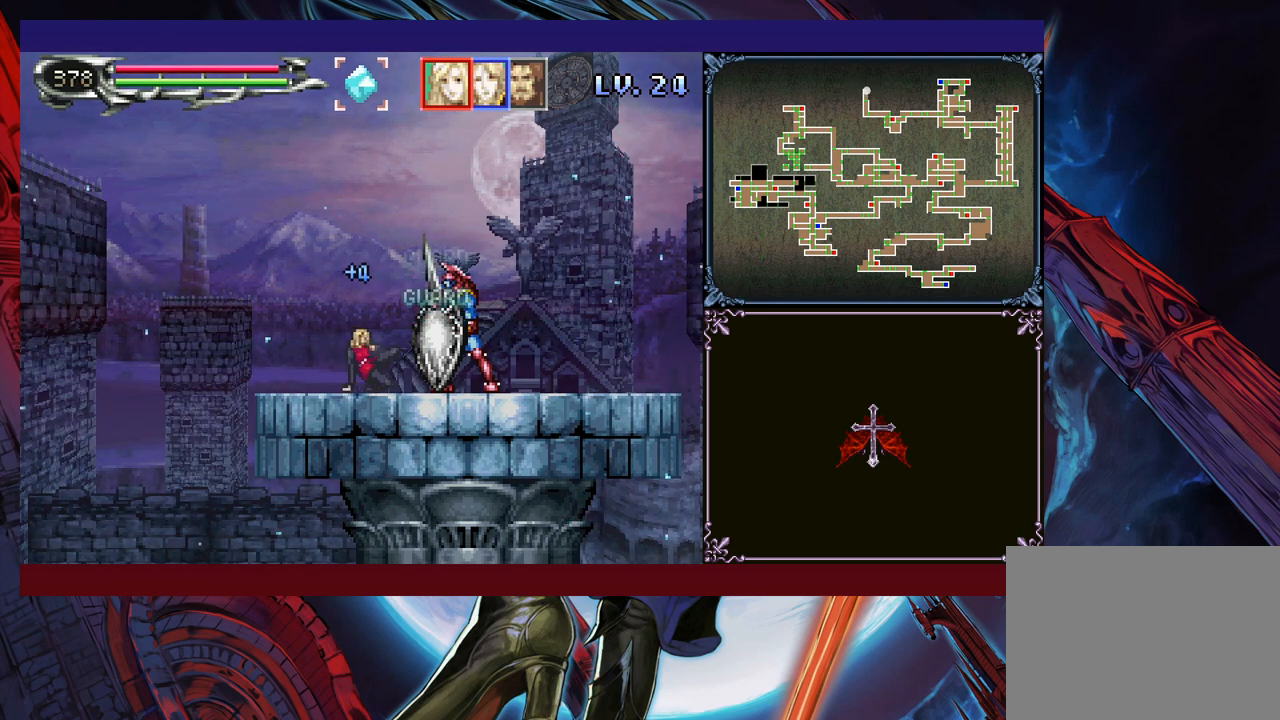
{"buttons": ["X"], "left_stick": "down", "events": [[83, "X", "up"], [500, "X", "down"]]}
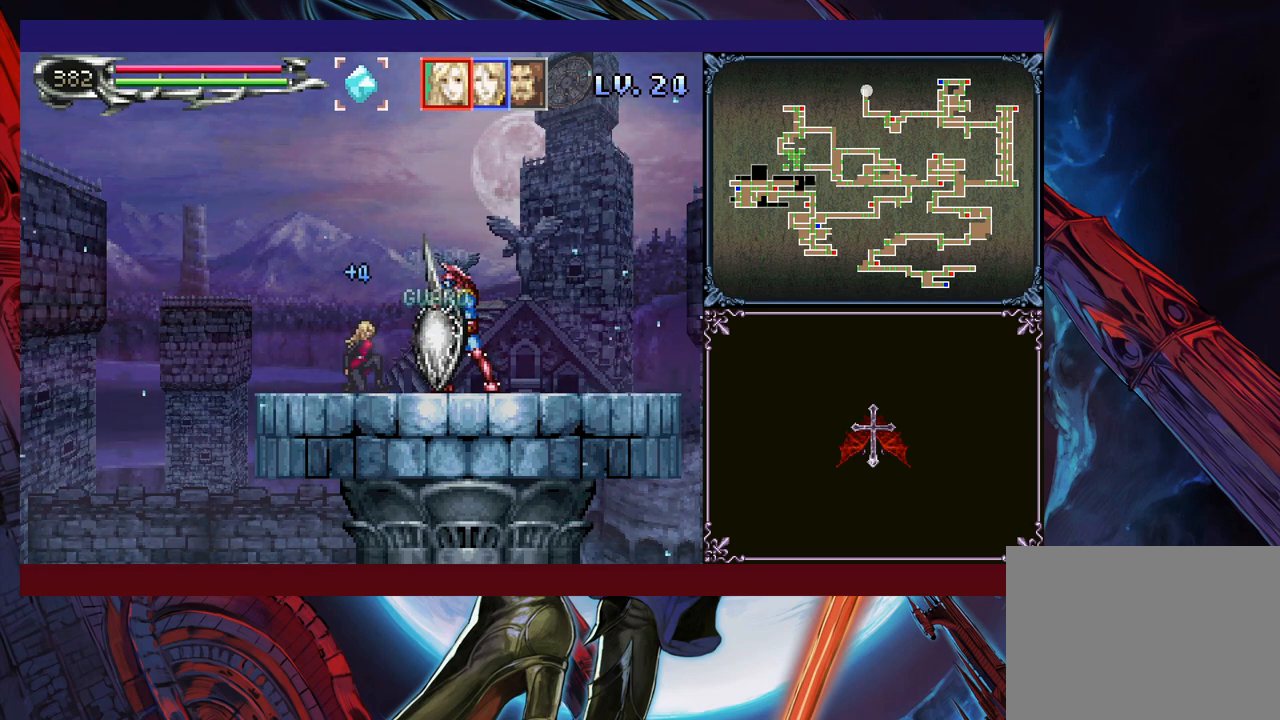
{"buttons": [], "left_stick": "down", "events": [[100, "X", "up"]]}
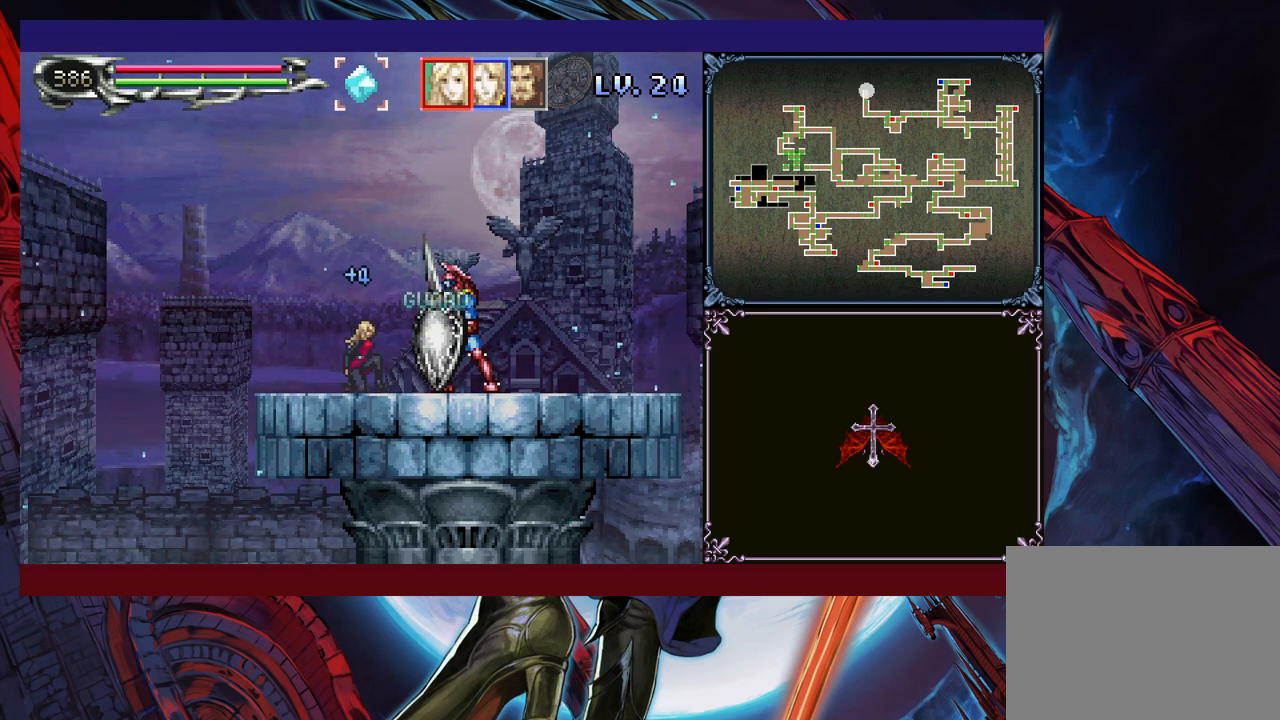
{"buttons": [], "left_stick": "down", "events": [[183, "X", "down"], [250, "X", "up"]]}
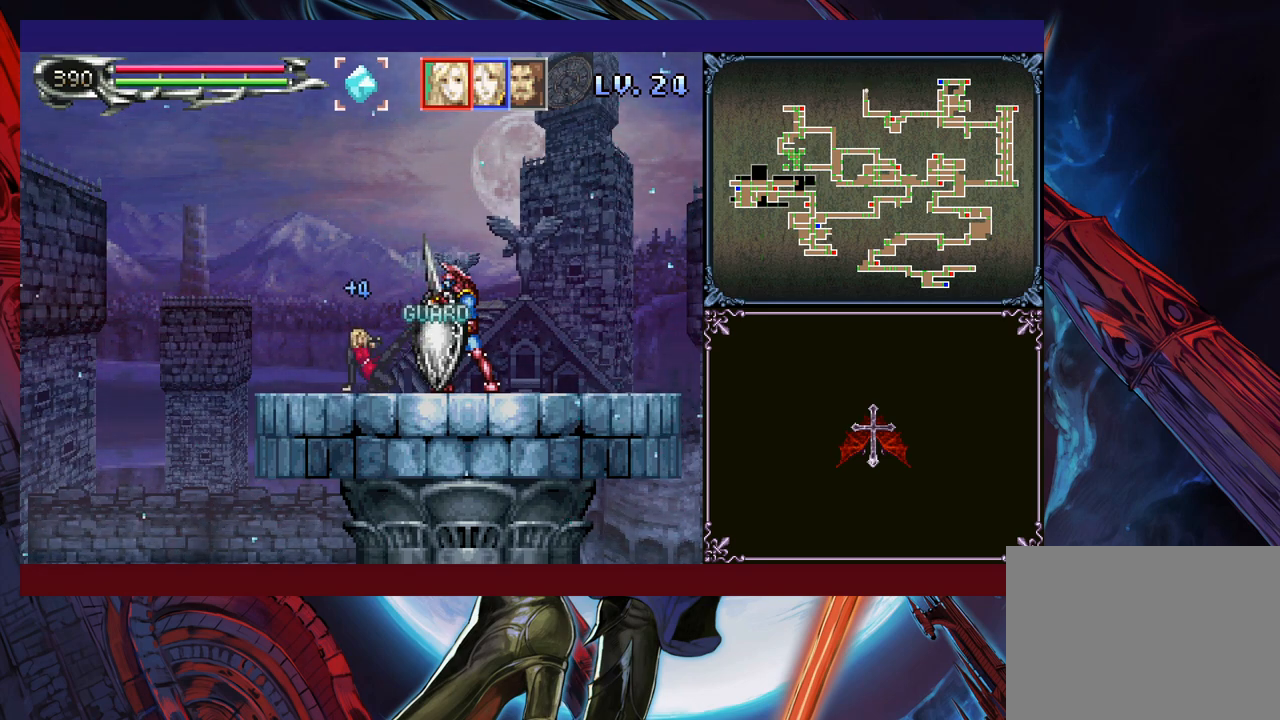
{"buttons": [], "left_stick": "down", "events": [[200, "X", "down"], [300, "X", "up"]]}
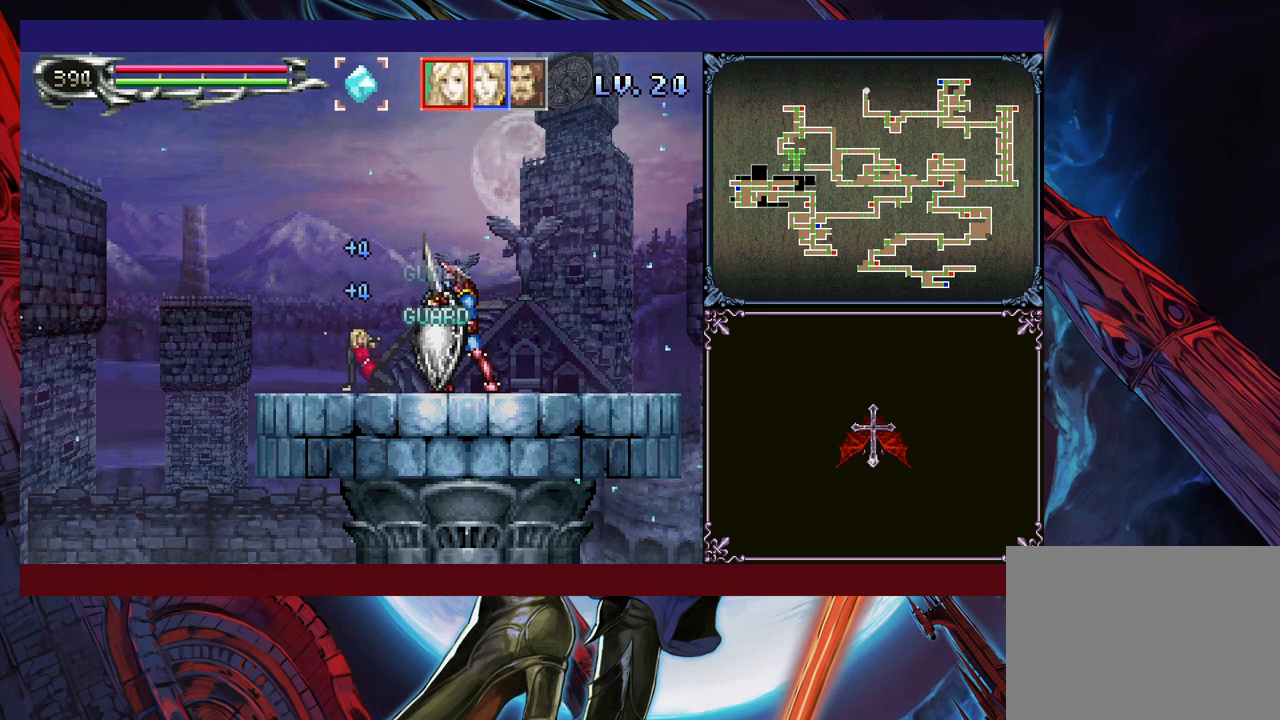
{"buttons": [], "left_stick": "down", "events": [[200, "X", "down"], [333, "X", "up"]]}
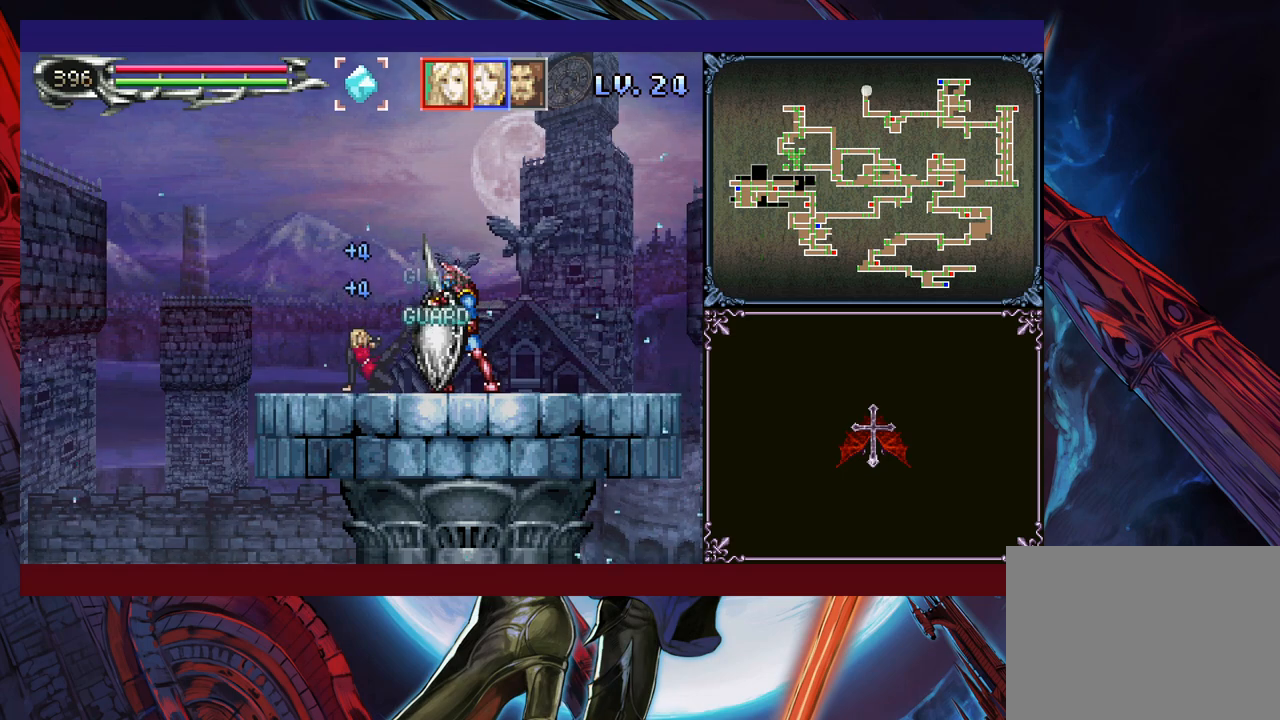
{"buttons": [], "left_stick": "down", "events": [[183, "X", "down"], [450, "X", "up"]]}
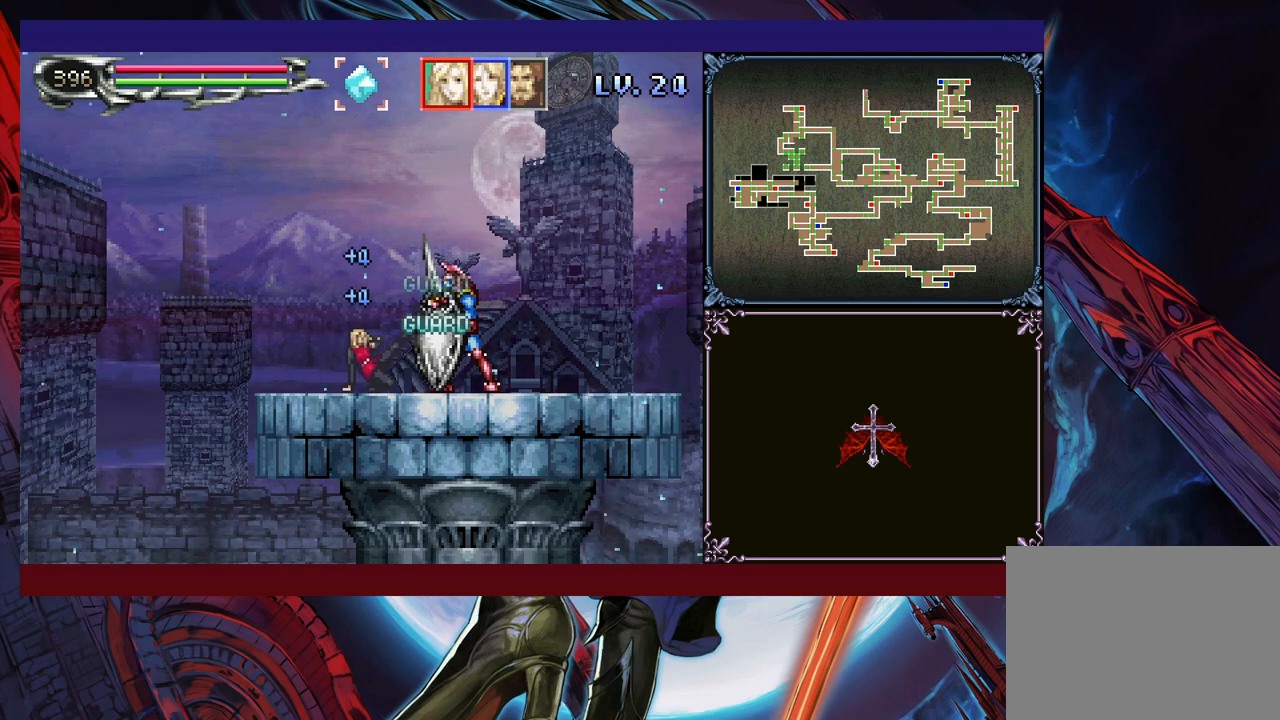
{"buttons": [], "left_stick": "center", "events": [[250, "X", "down"], [433, "X", "up"], [450, "left_stick", "center"]]}
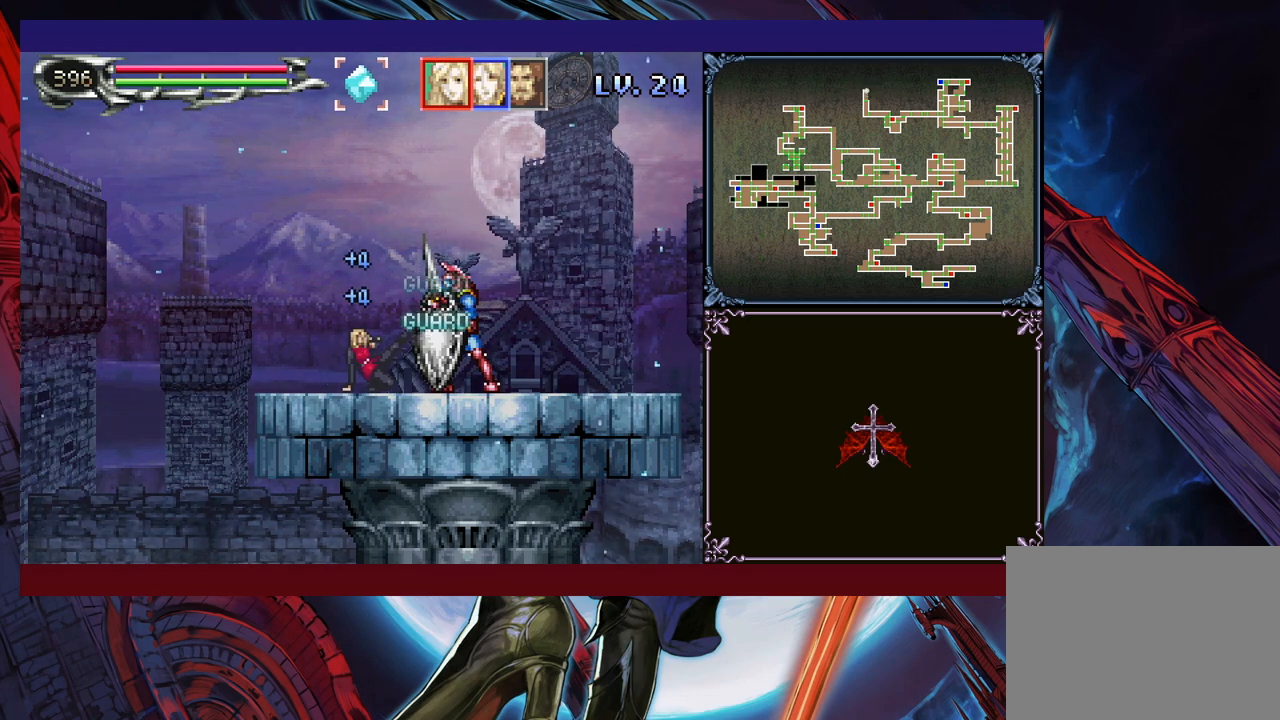
{"buttons": ["B"], "left_stick": "right", "events": [[333, "B", "down"], [400, "left_stick", "right"]]}